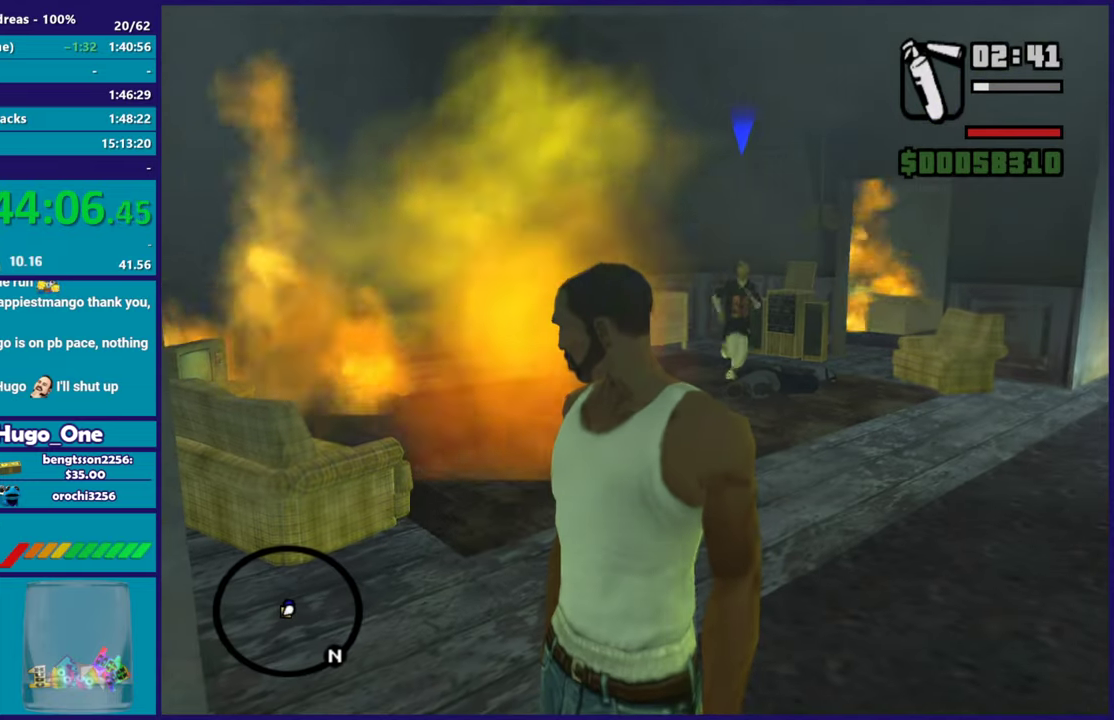
Gameplay with a controller (Xbox layout); each line is a JSON object with the inputs held at the frame after it. "events" lists button and stick changes between this image and that frame as [ms after this image, input, new state], when the widget could be followed in between.
{"buttons": [], "left_stick": "center", "right_stick": "center", "events": []}
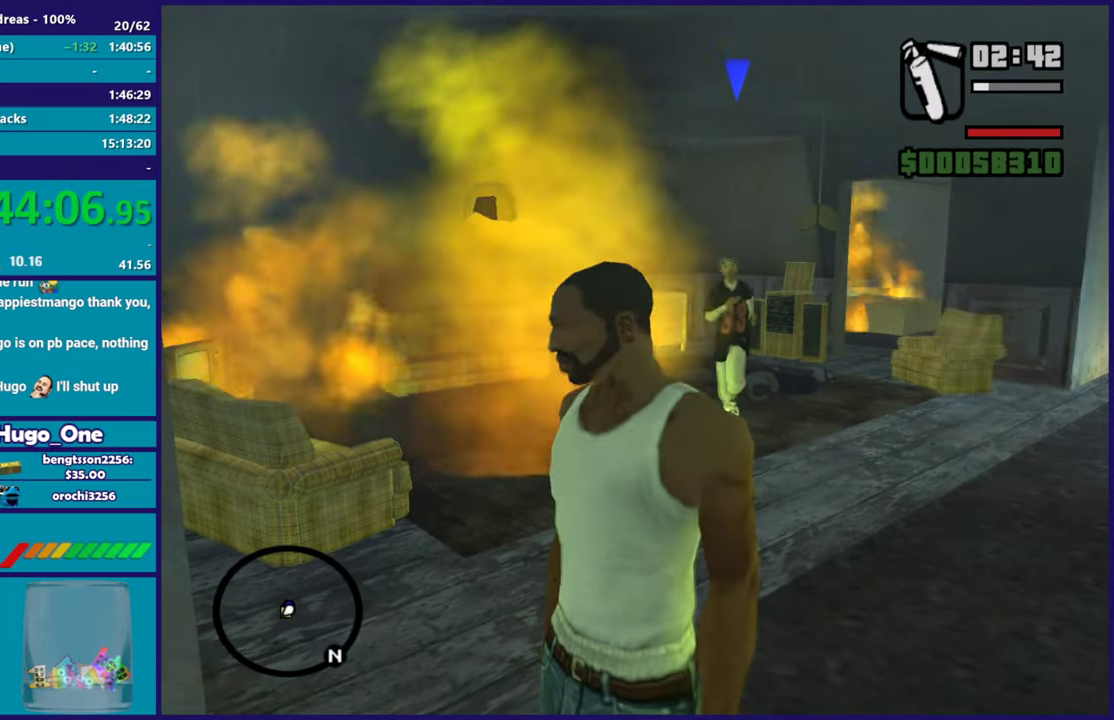
{"buttons": [], "left_stick": "left", "right_stick": "down-left", "events": [[84, "left_stick", "down-left"], [150, "right_stick", "down-left"], [434, "left_stick", "left"]]}
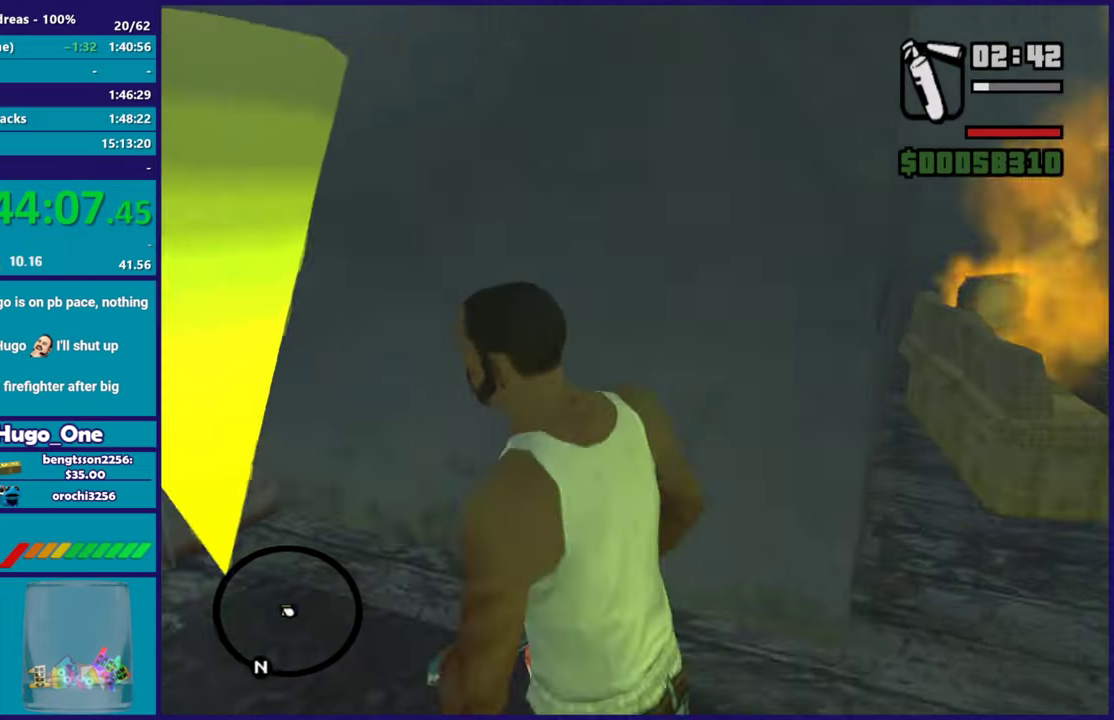
{"buttons": [], "left_stick": "center", "right_stick": "center", "events": [[16, "left_stick", "up-left"], [16, "right_stick", "left"], [66, "right_stick", "center"], [183, "A", "down"], [283, "A", "up"], [383, "A", "down"], [400, "left_stick", "up"], [450, "left_stick", "center"], [467, "A", "up"]]}
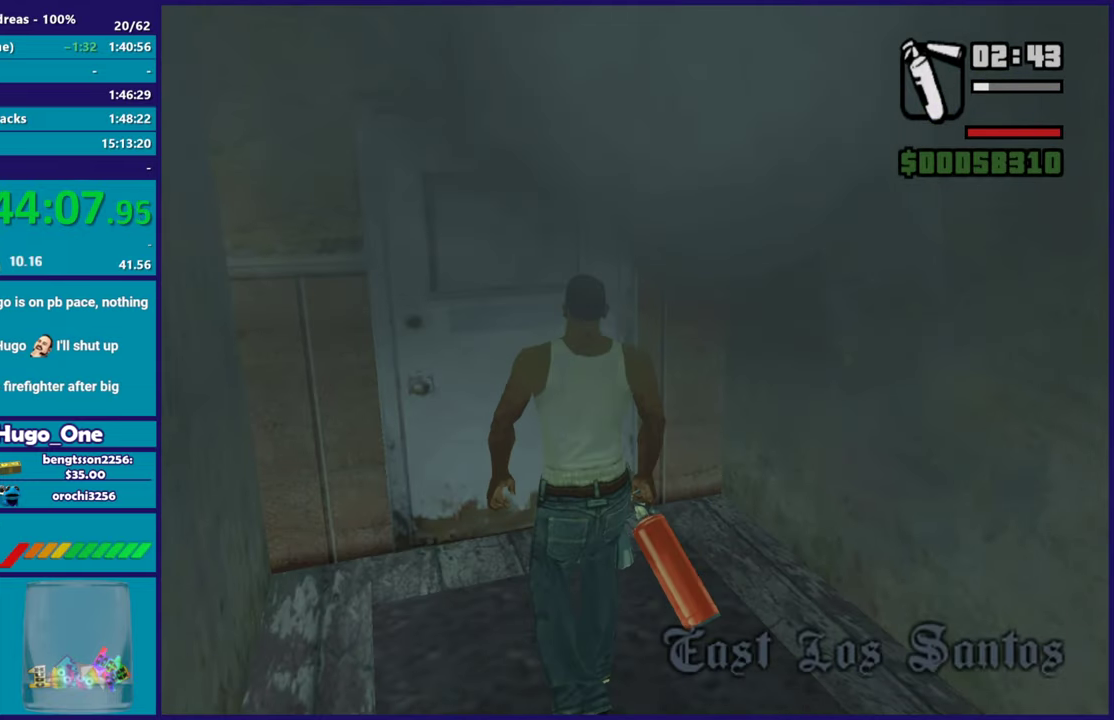
{"buttons": [], "left_stick": "center", "right_stick": "center", "events": []}
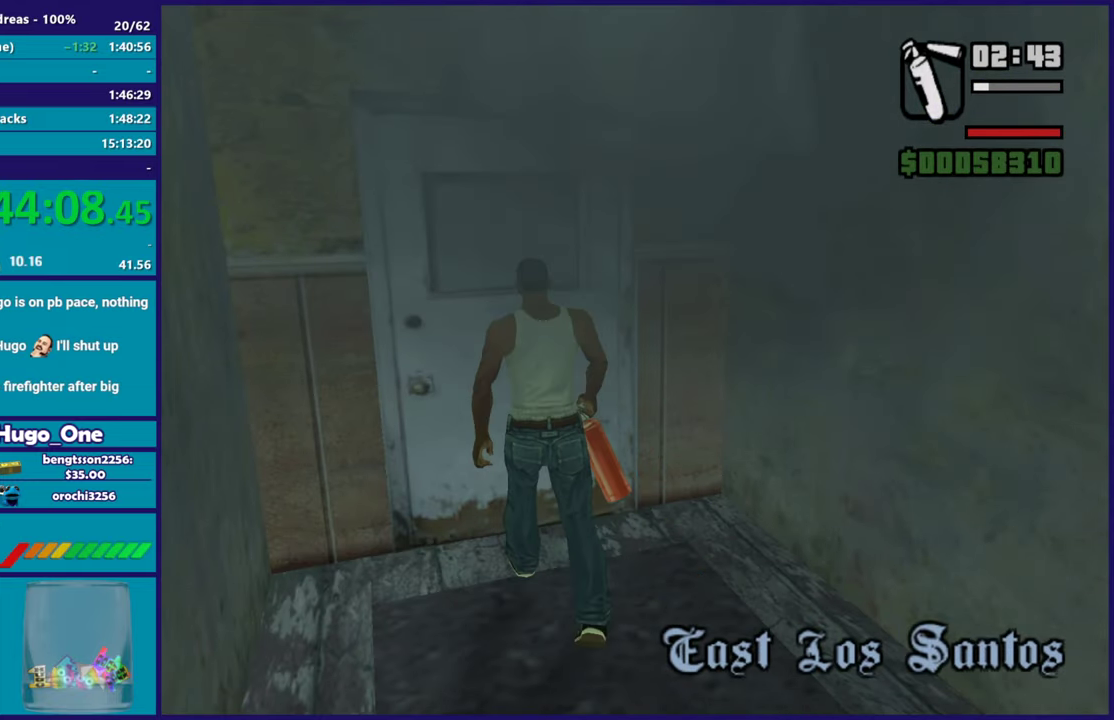
{"buttons": [], "left_stick": "center", "right_stick": "center", "events": []}
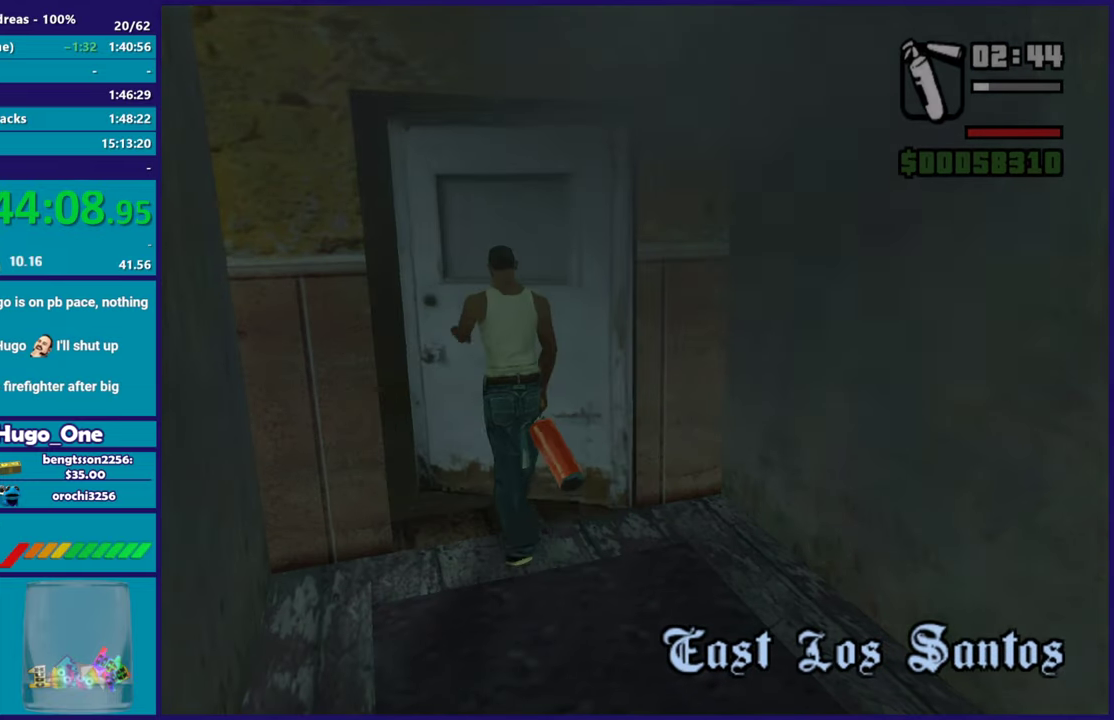
{"buttons": [], "left_stick": "center", "right_stick": "center", "events": []}
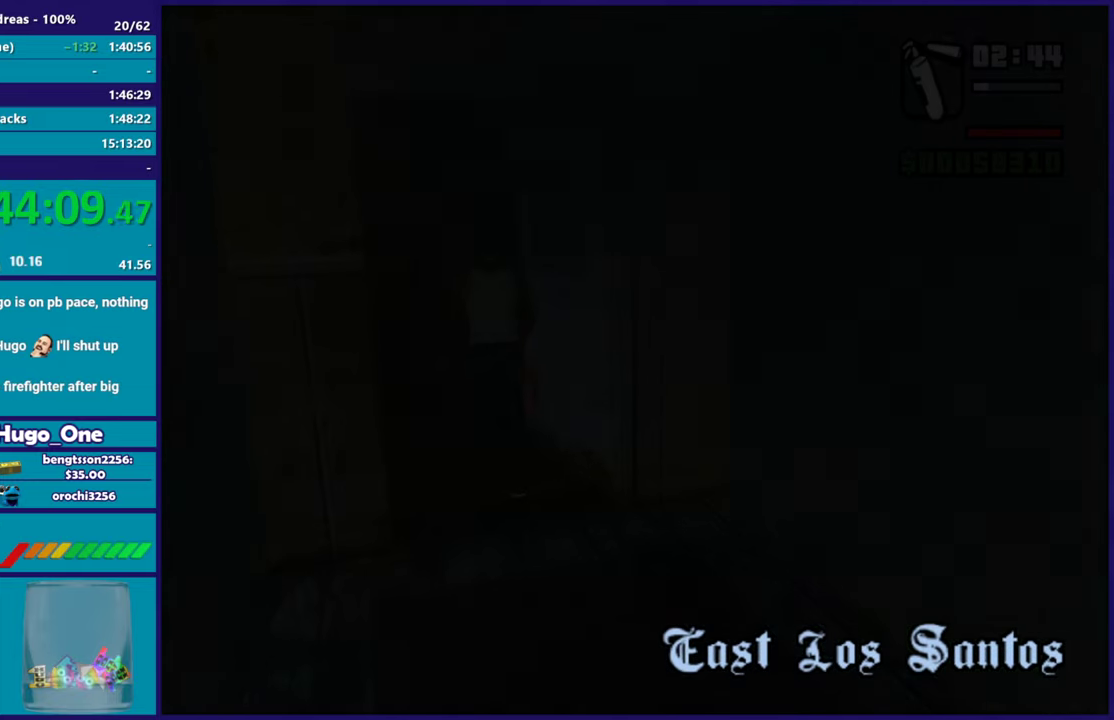
{"buttons": [], "left_stick": "up-left", "right_stick": "center", "events": [[400, "left_stick", "up"], [500, "left_stick", "up-left"]]}
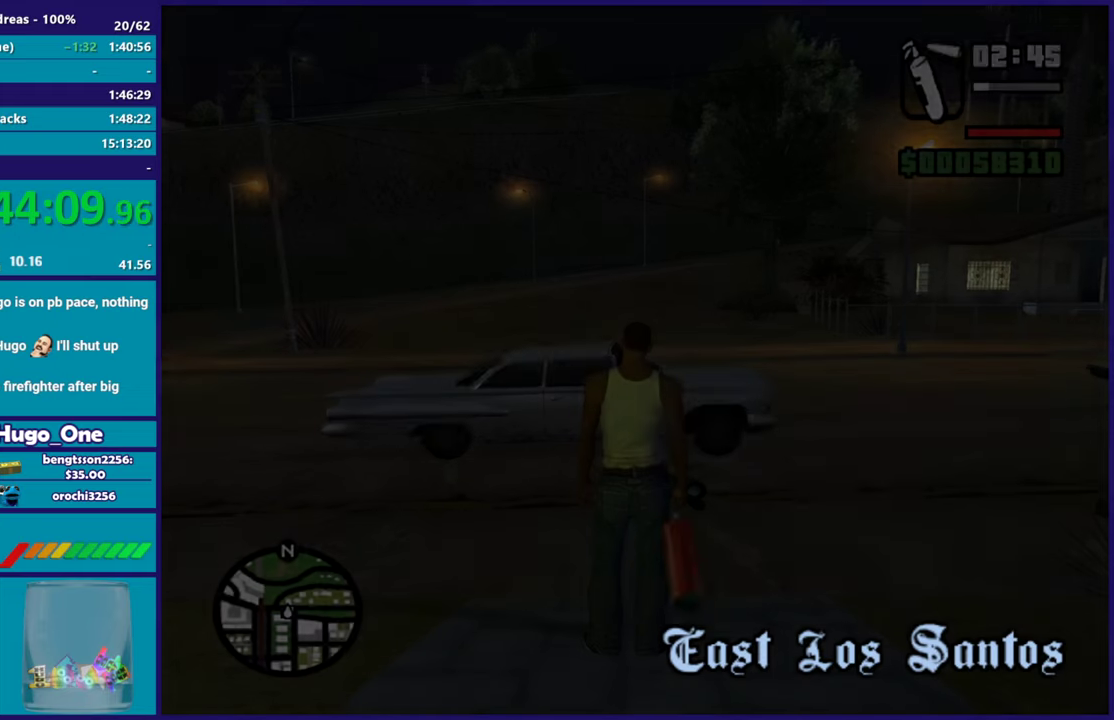
{"buttons": ["A"], "left_stick": "up-left", "right_stick": "center", "events": [[501, "A", "down"]]}
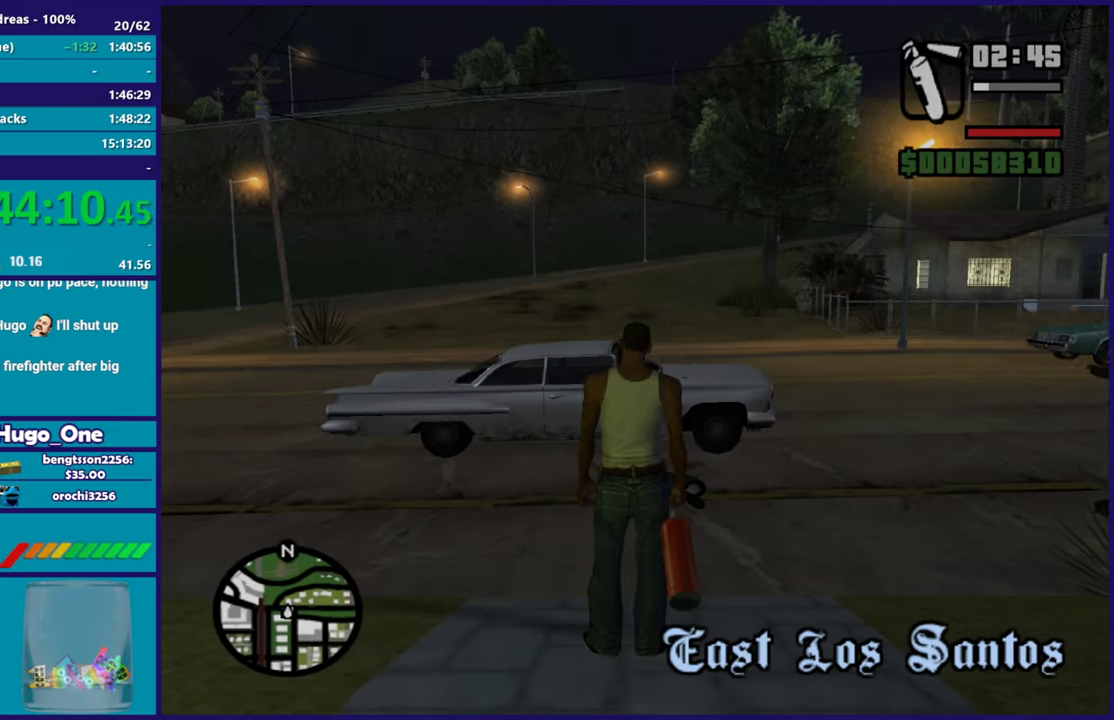
{"buttons": ["A"], "left_stick": "up-left", "right_stick": "center", "events": [[133, "A", "up"], [200, "A", "down"], [333, "A", "up"], [417, "A", "down"]]}
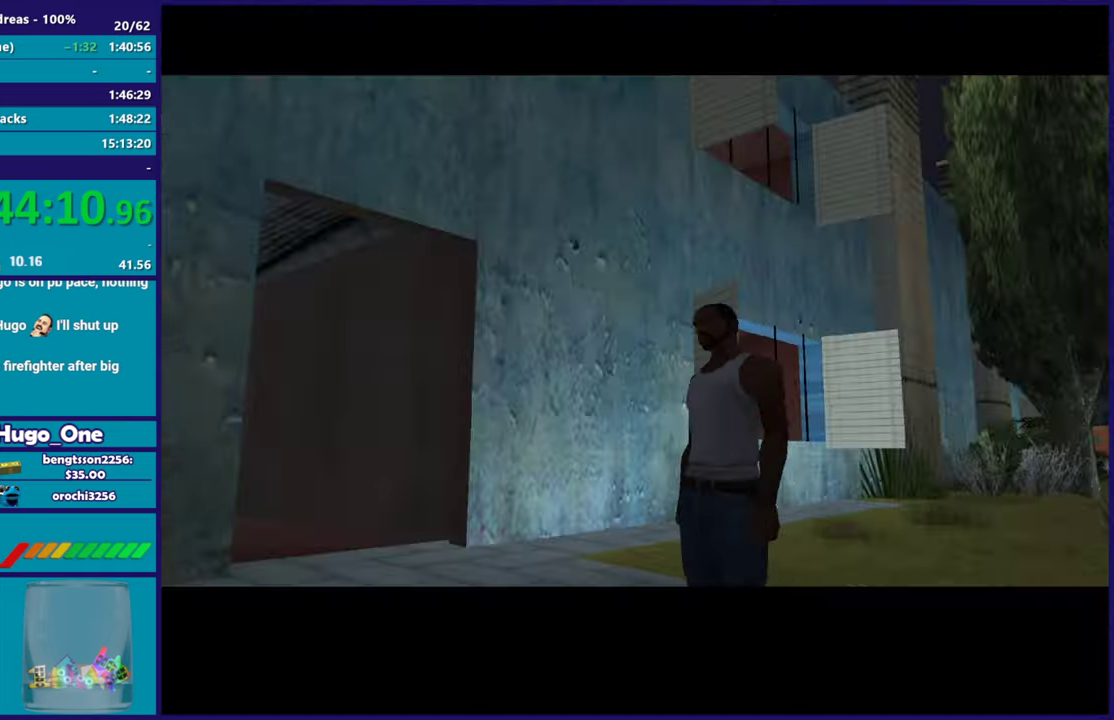
{"buttons": [], "left_stick": "down-left", "right_stick": "center", "events": [[33, "A", "up"], [116, "A", "down"], [233, "A", "up"], [333, "A", "down"], [350, "left_stick", "left"], [433, "A", "up"], [450, "left_stick", "down-left"]]}
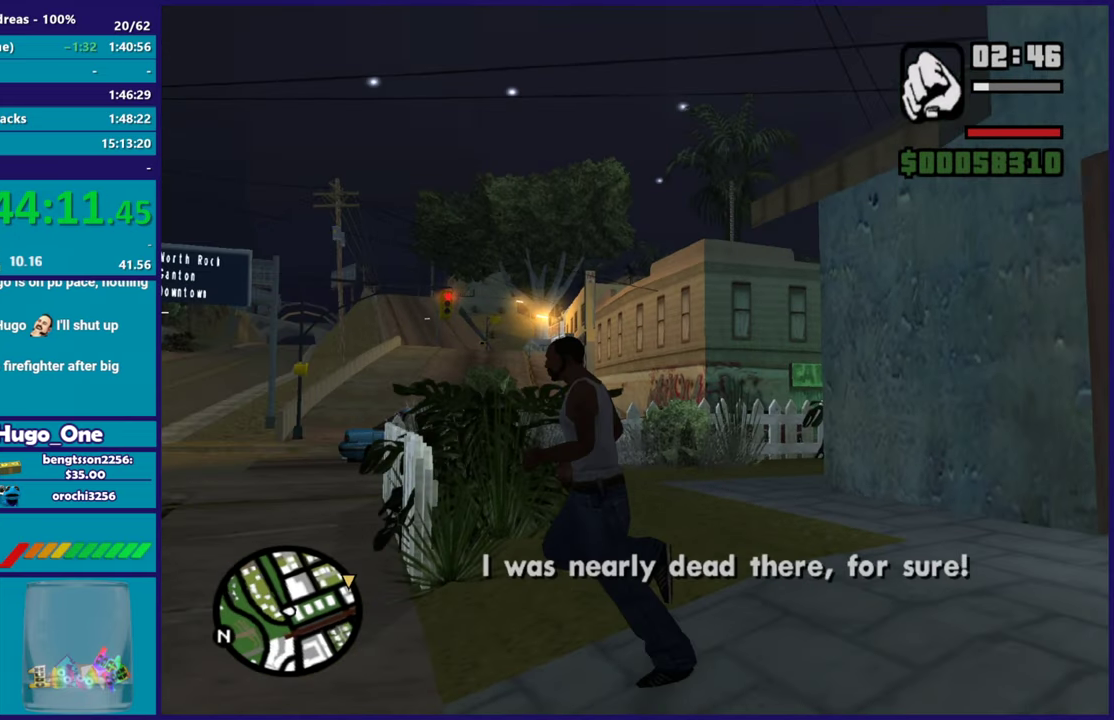
{"buttons": [], "left_stick": "up-left", "right_stick": "center", "events": [[17, "A", "down"], [150, "A", "up"], [217, "A", "down"], [317, "A", "up"], [317, "left_stick", "left"], [400, "Y", "down"], [484, "Y", "up"], [484, "left_stick", "up-left"]]}
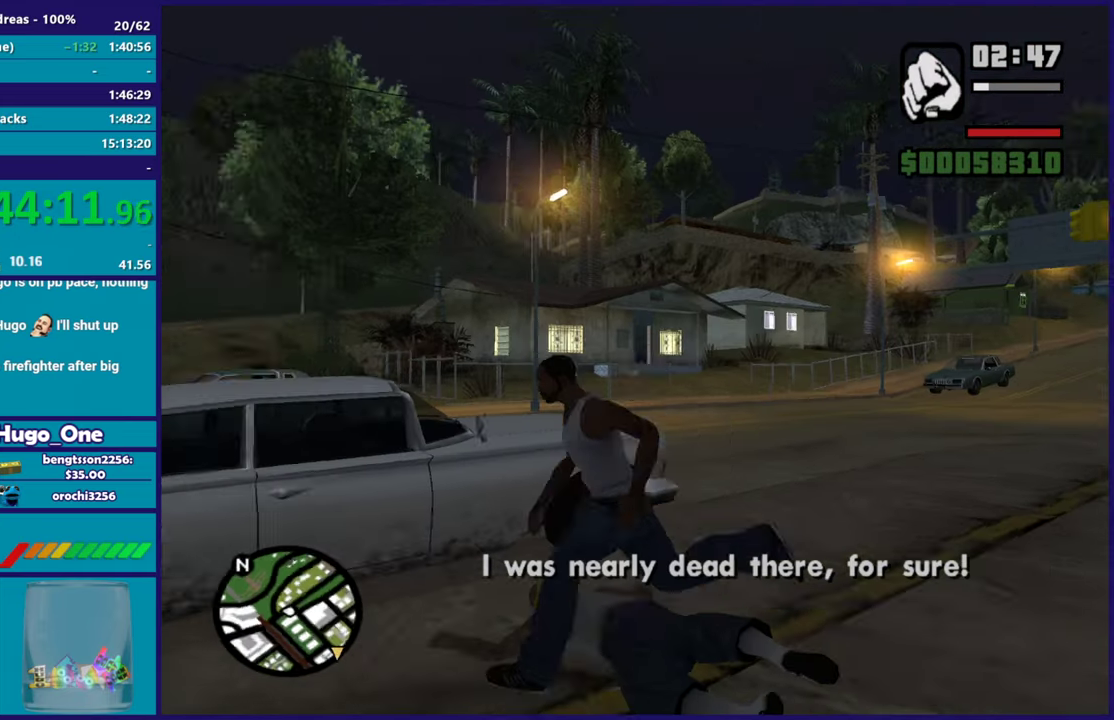
{"buttons": ["Y"], "left_stick": "center", "right_stick": "center", "events": [[66, "Y", "down"], [100, "left_stick", "center"], [183, "Y", "up"], [250, "Y", "down"], [383, "Y", "up"], [450, "Y", "down"]]}
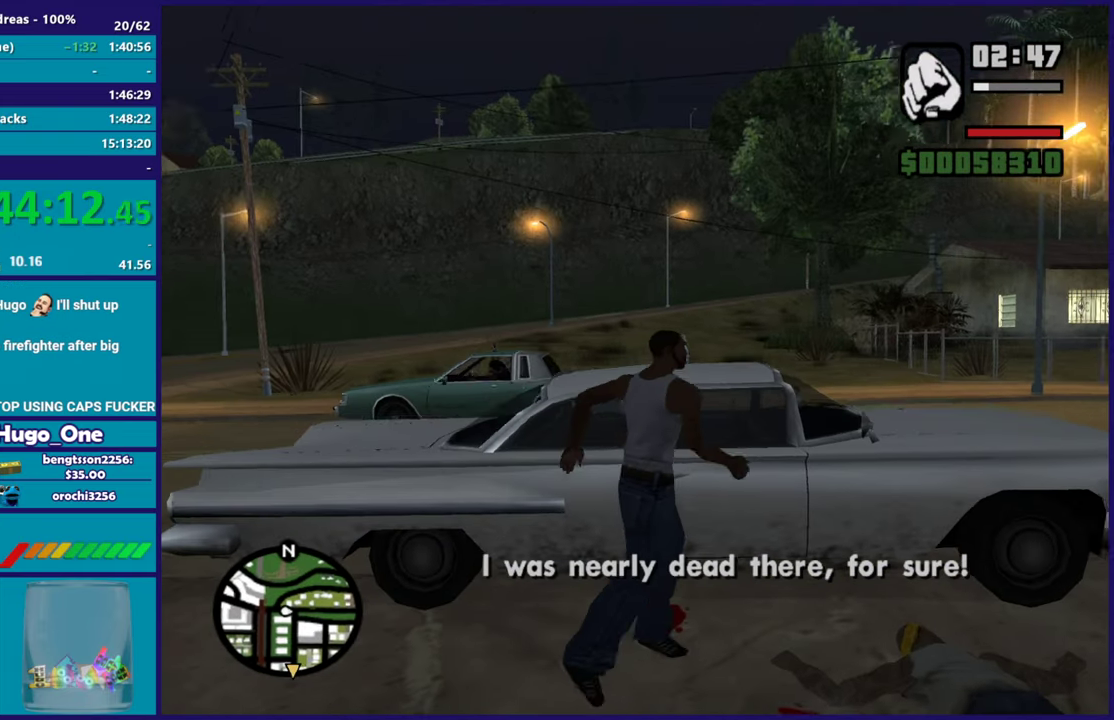
{"buttons": [], "left_stick": "center", "right_stick": "center", "events": [[100, "Y", "up"]]}
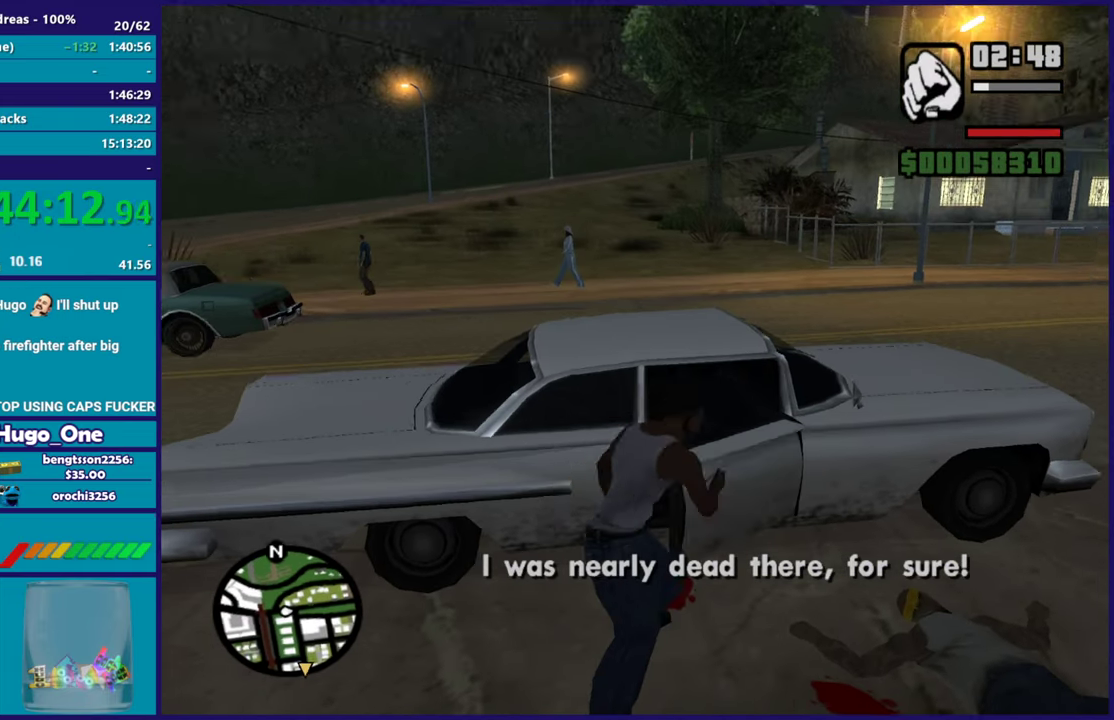
{"buttons": [], "left_stick": "center", "right_stick": "center", "events": []}
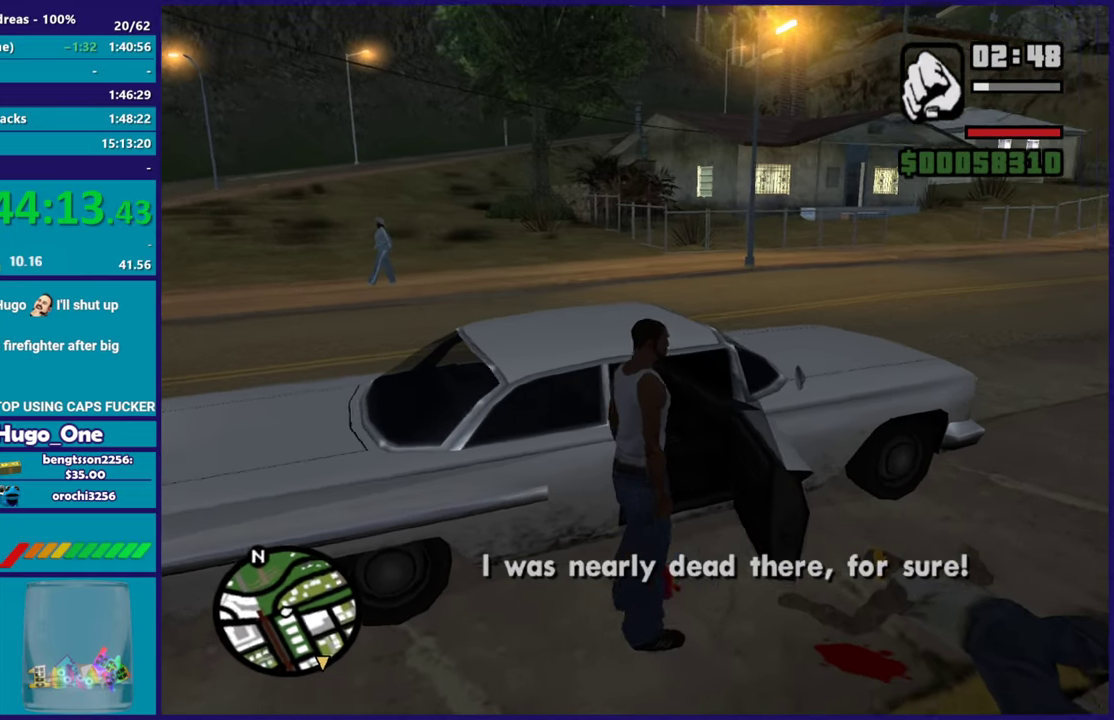
{"buttons": ["A", "R2"], "left_stick": "center", "right_stick": "center", "events": [[317, "R2", "down"], [334, "A", "down"]]}
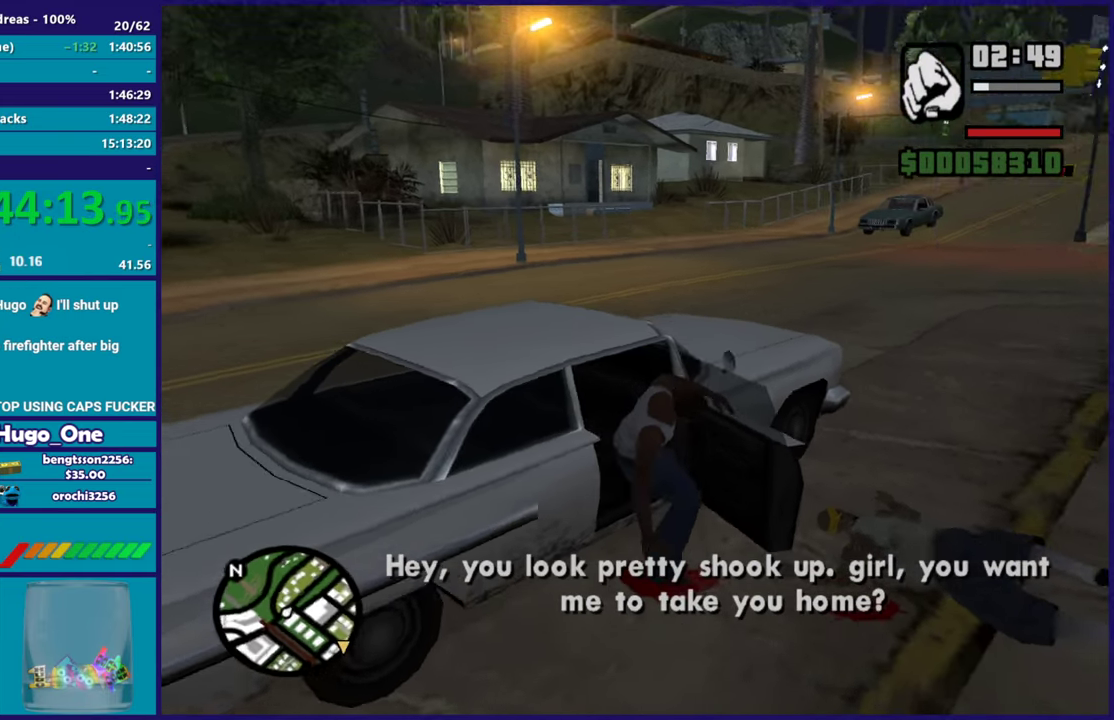
{"buttons": ["A", "R2"], "left_stick": "center", "right_stick": "center", "events": []}
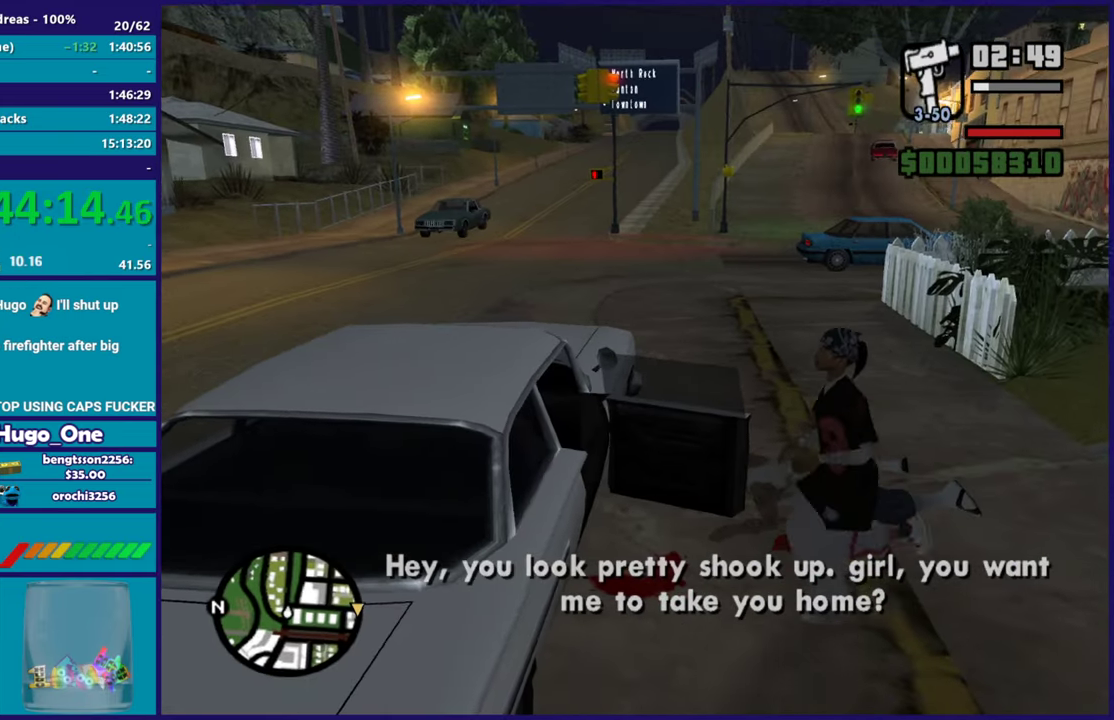
{"buttons": [], "left_stick": "center", "right_stick": "center", "events": [[317, "A", "up"], [350, "R2", "up"]]}
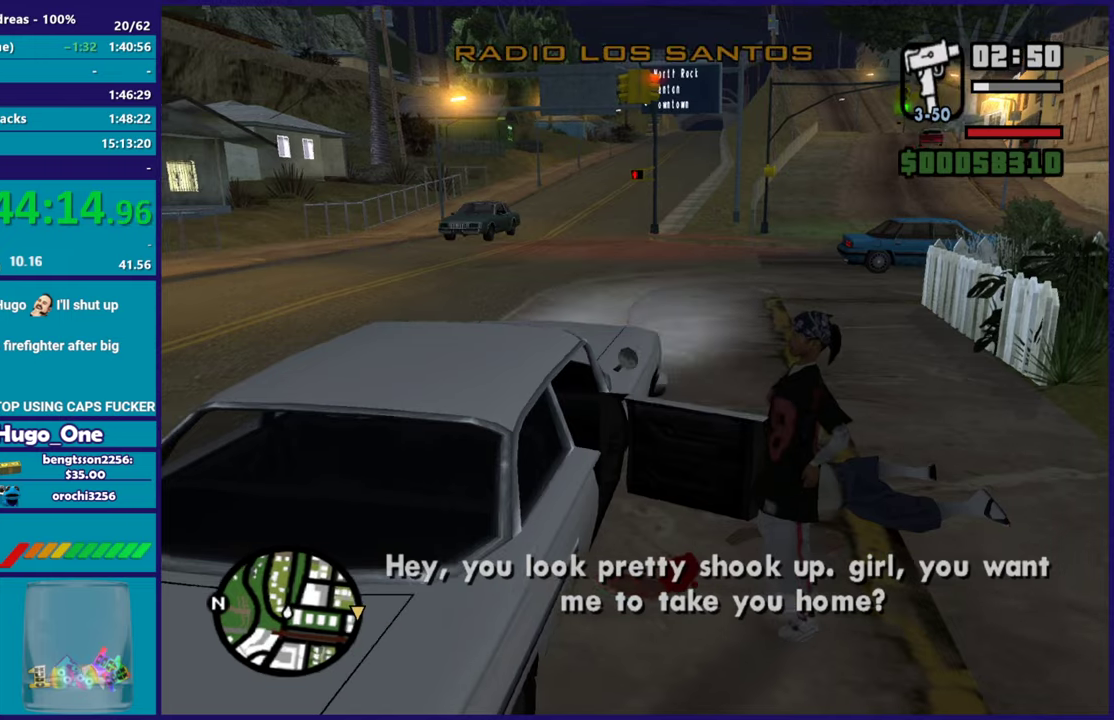
{"buttons": ["R2"], "left_stick": "center", "right_stick": "center", "events": [[483, "R2", "down"]]}
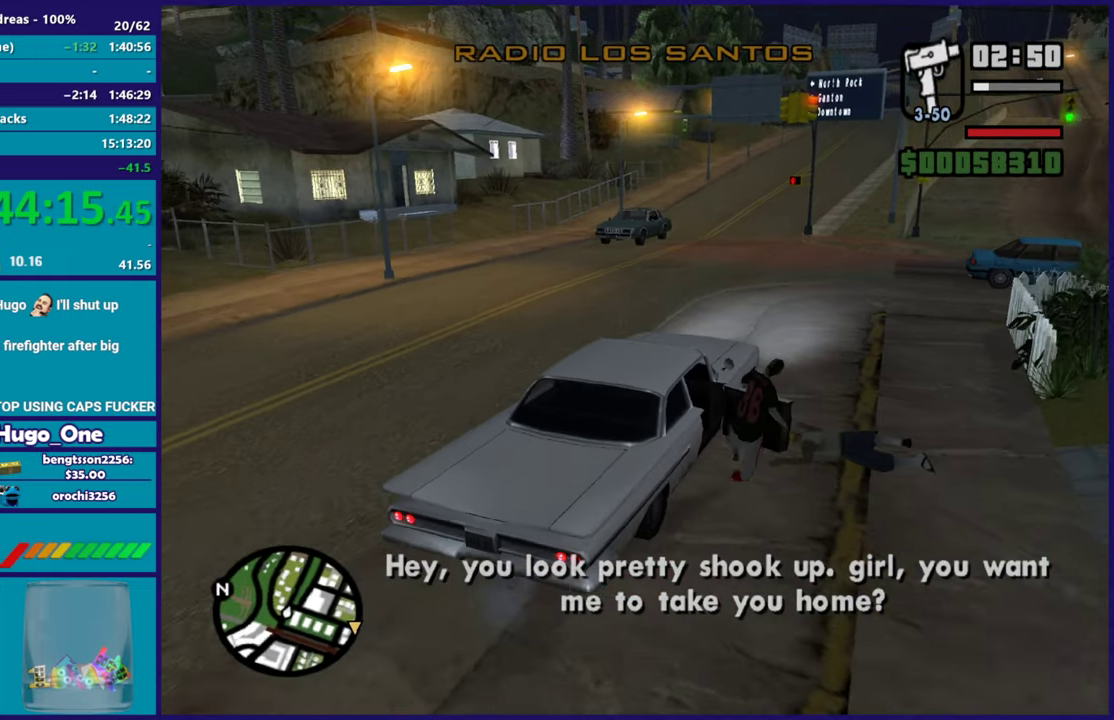
{"buttons": ["R2"], "left_stick": "center", "right_stick": "right", "events": [[334, "right_stick", "right"]]}
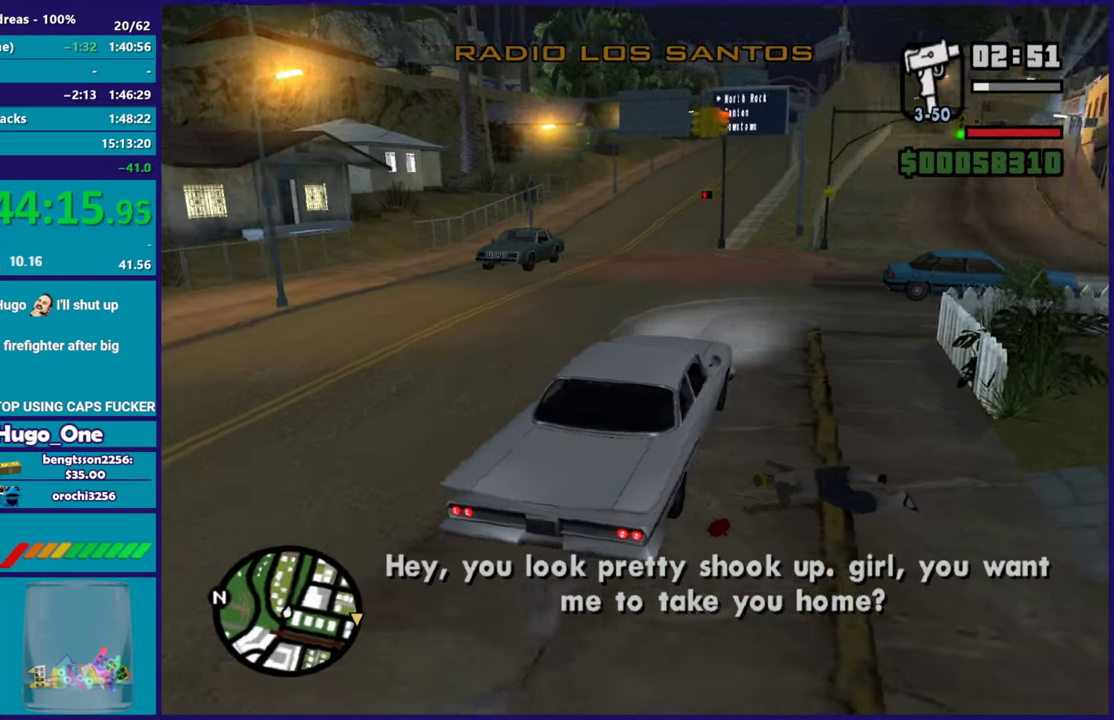
{"buttons": ["R2"], "left_stick": "center", "right_stick": "center", "events": [[83, "right_stick", "down-right"], [417, "right_stick", "center"]]}
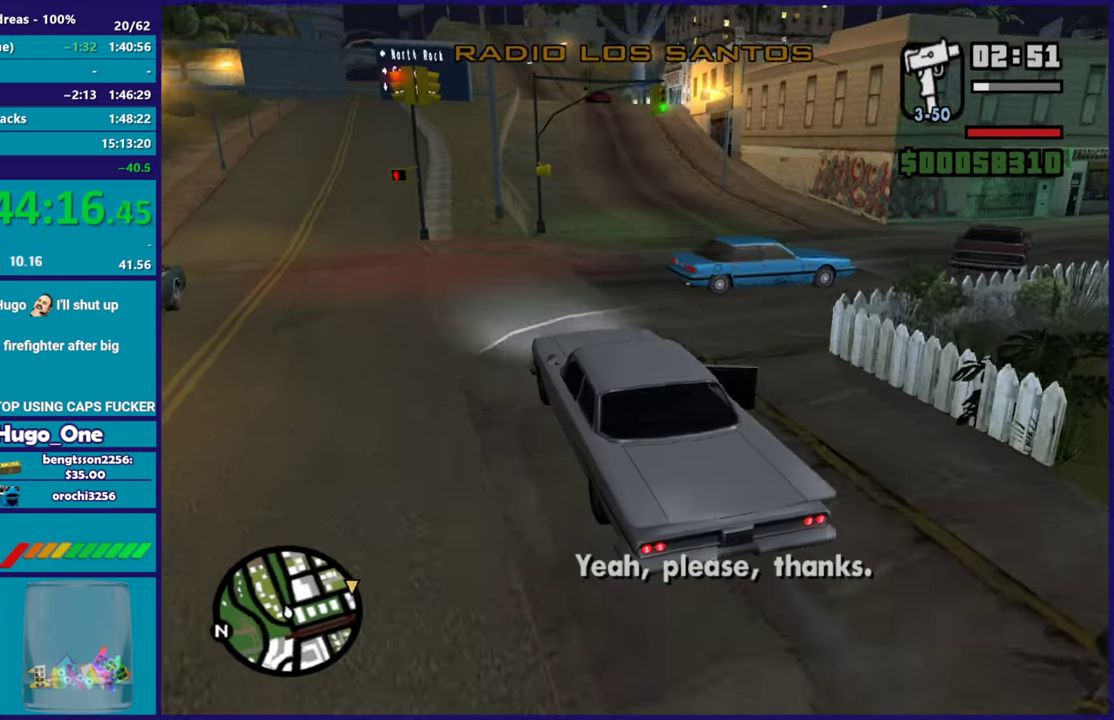
{"buttons": ["R2"], "left_stick": "right", "right_stick": "down-right", "events": [[234, "left_stick", "right"], [451, "right_stick", "down-right"]]}
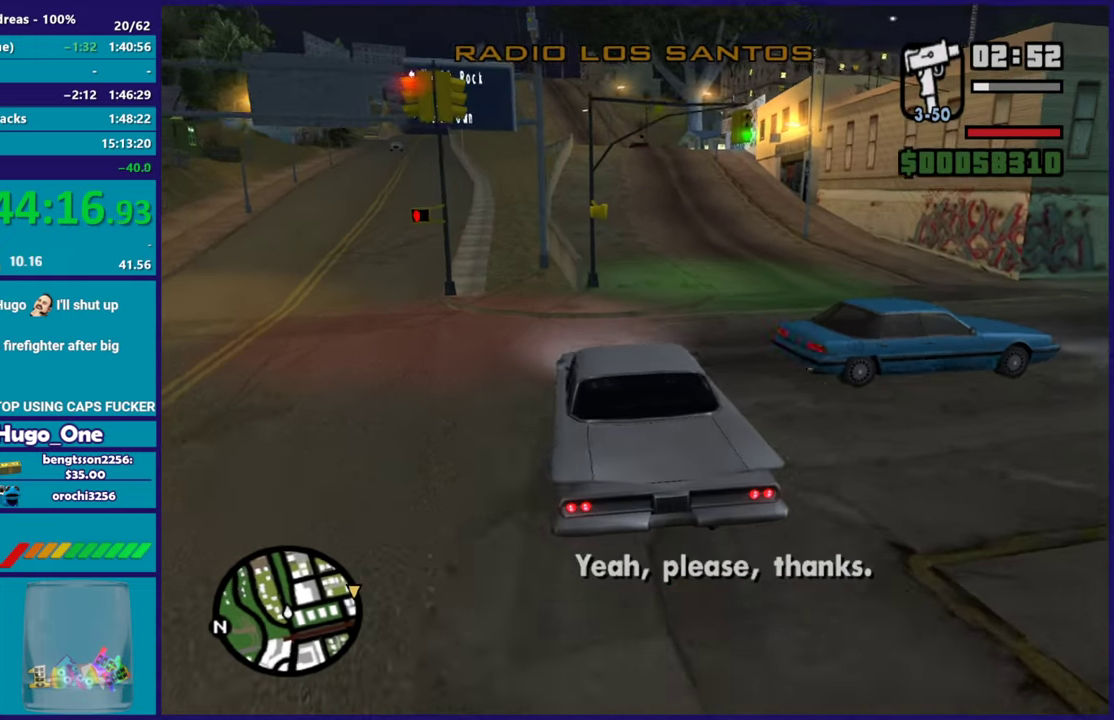
{"buttons": ["R2"], "left_stick": "right", "right_stick": "right", "events": [[83, "R2", "up"], [283, "R2", "down"], [283, "right_stick", "right"]]}
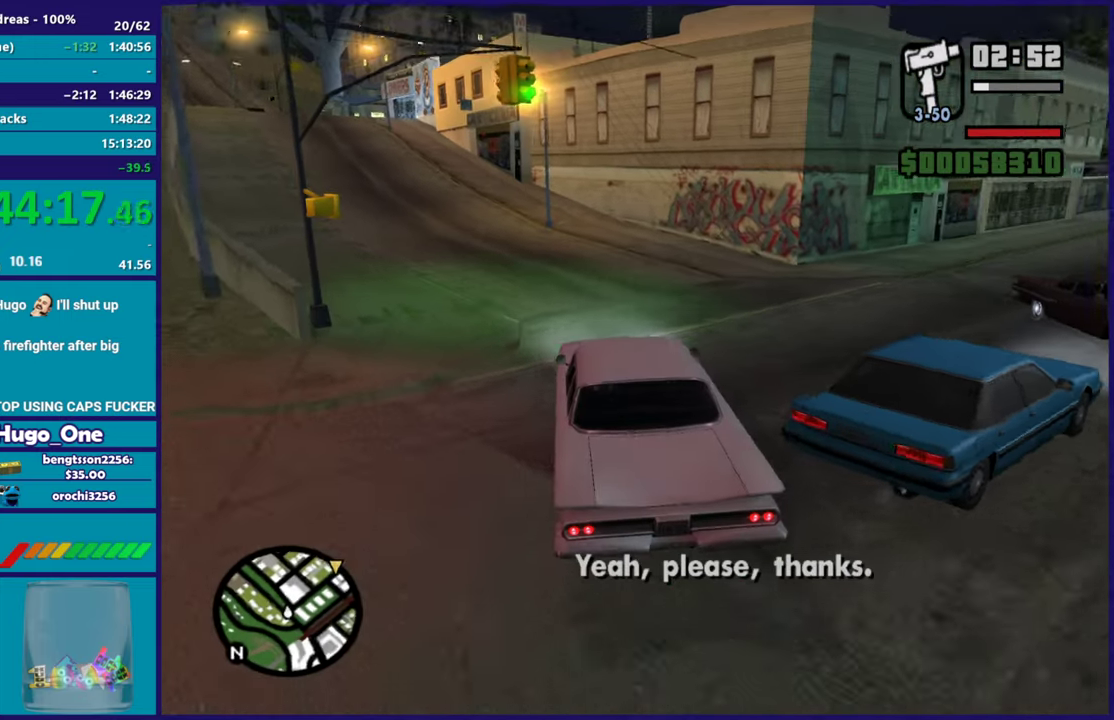
{"buttons": ["R2"], "left_stick": "right", "right_stick": "right", "events": []}
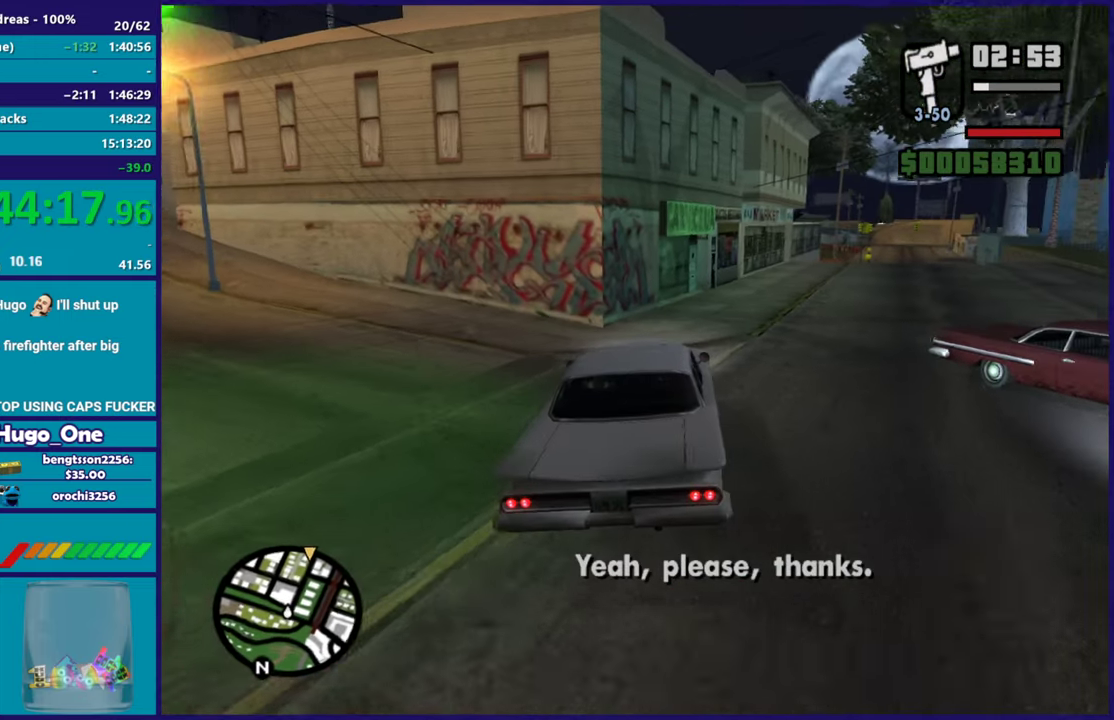
{"buttons": ["R2"], "left_stick": "center", "right_stick": "center", "events": [[50, "left_stick", "center"], [150, "left_stick", "right"], [166, "right_stick", "center"], [350, "left_stick", "center"]]}